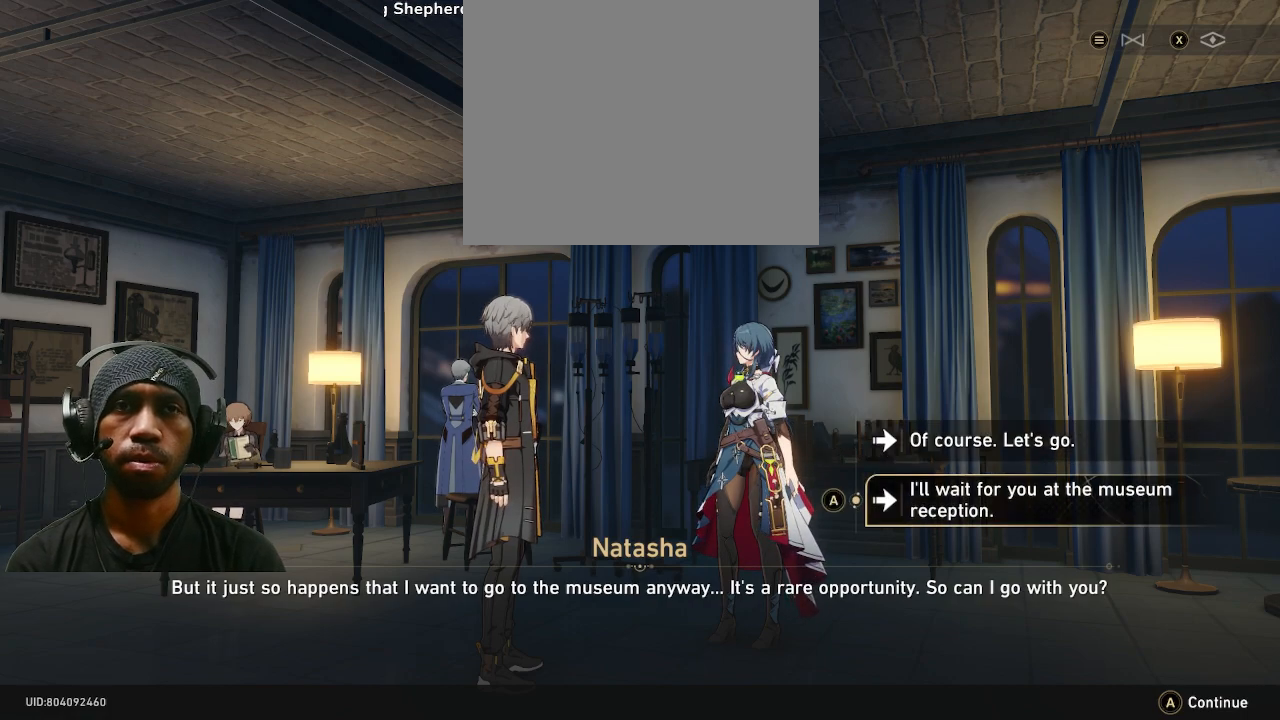
Gameplay with a controller (PlayStation layout); each line is a JSON object with the inputs held at the frame after it. "events" lists button and stick changes between this image and that frame as [ms after this image, input, new state], when the widget could be followed in between. Not read: DPAD_RIGHT R3.
{"buttons": ["R2"], "left_stick": "up", "right_stick": "center", "events": [[467, "left_stick", "up"]]}
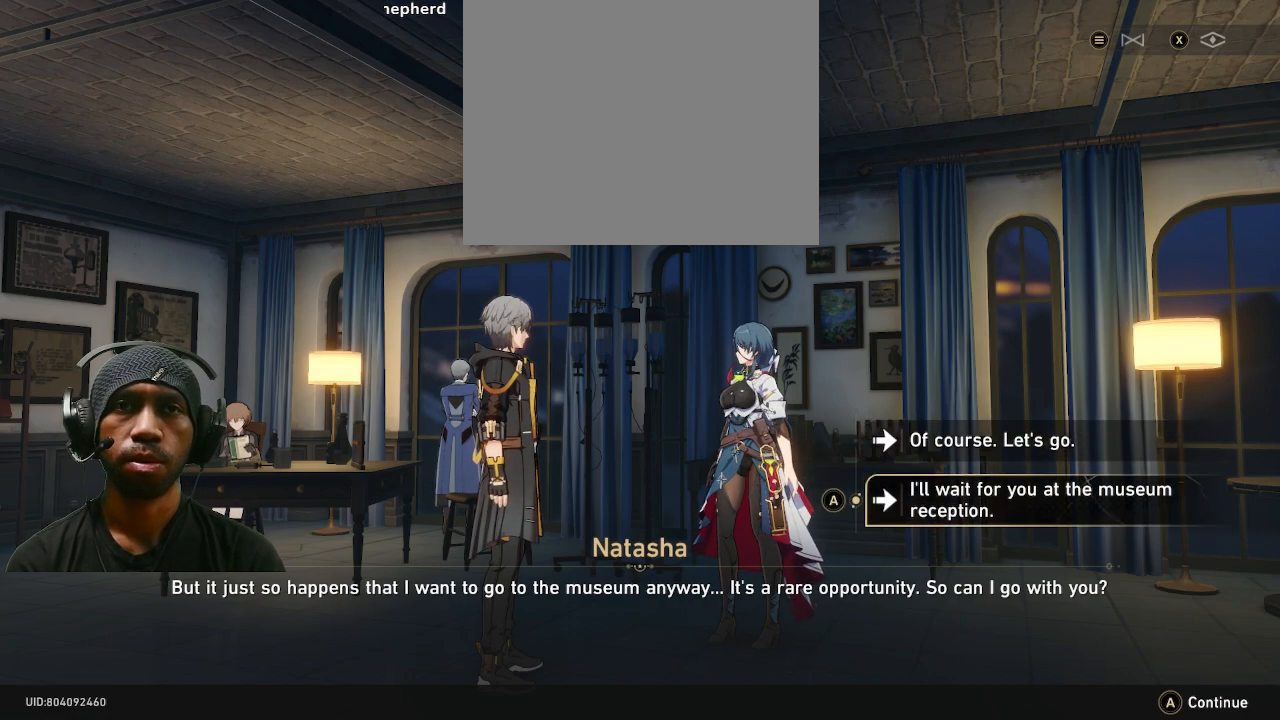
{"buttons": ["R2"], "left_stick": "center", "right_stick": "center", "events": [[150, "left_stick", "center"]]}
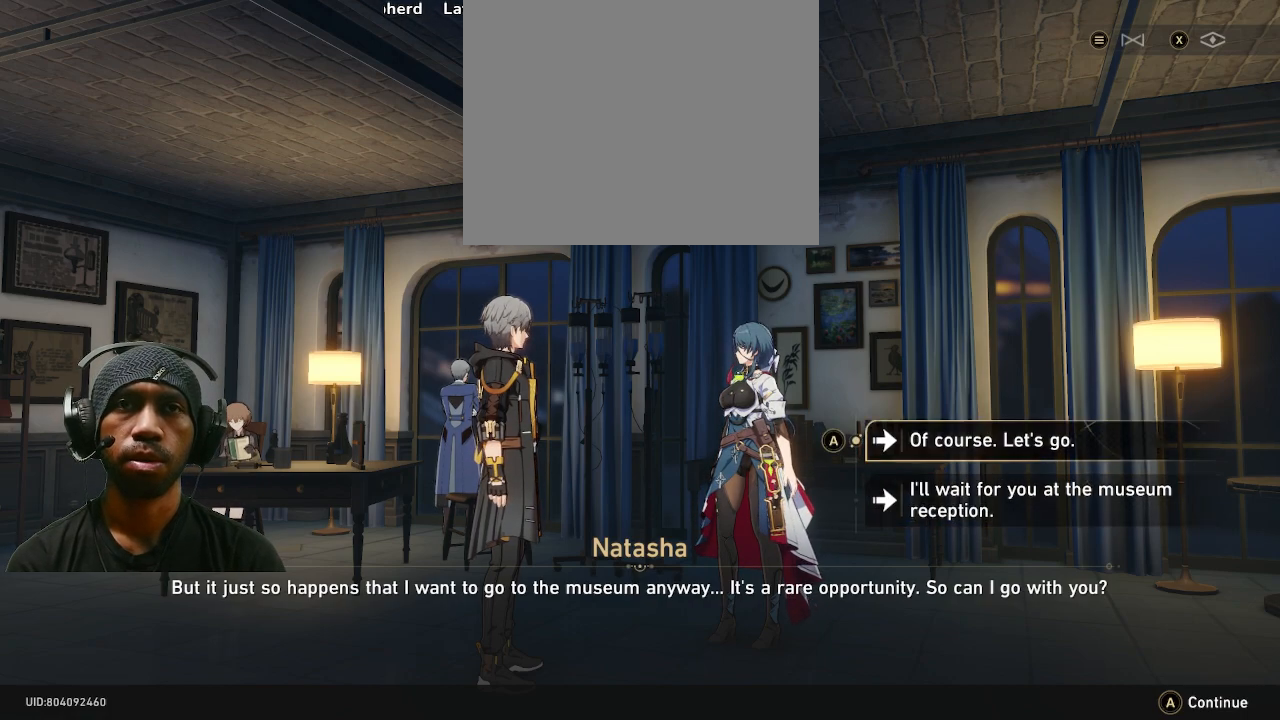
{"buttons": ["R2"], "left_stick": "center", "right_stick": "center", "events": [[183, "CROSS", "down"], [300, "CROSS", "up"]]}
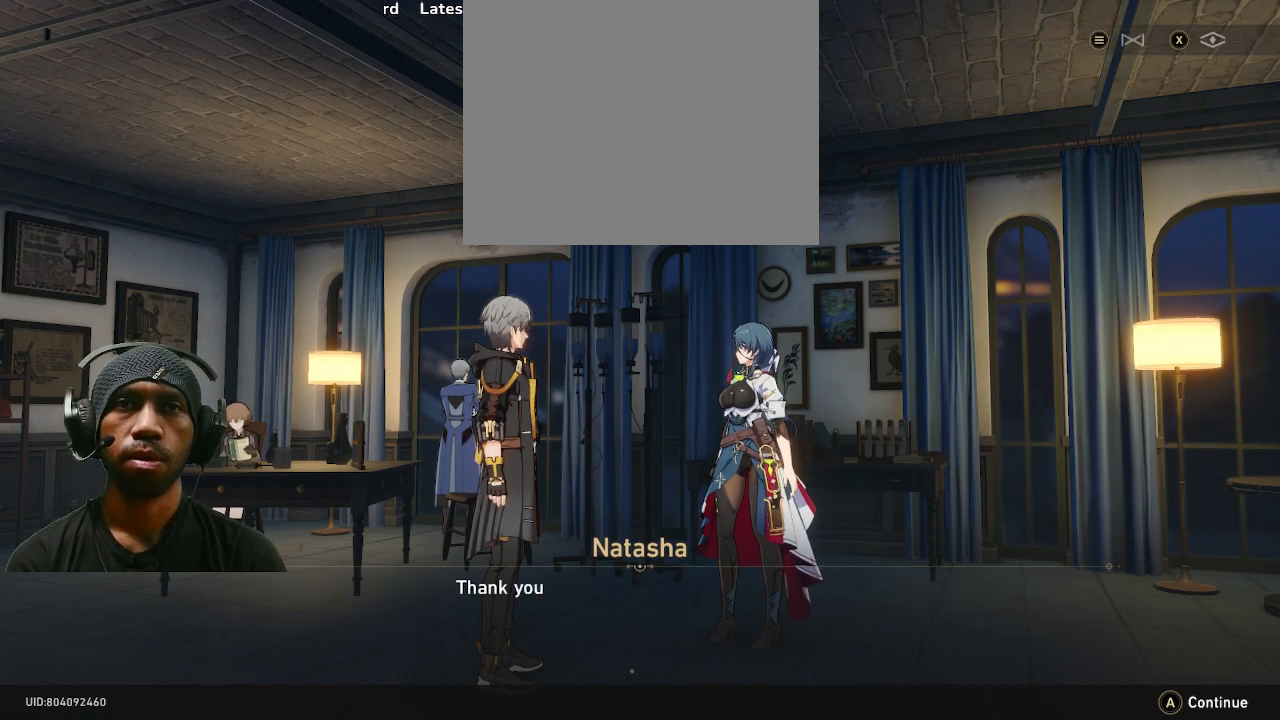
{"buttons": ["R2"], "left_stick": "center", "right_stick": "center", "events": []}
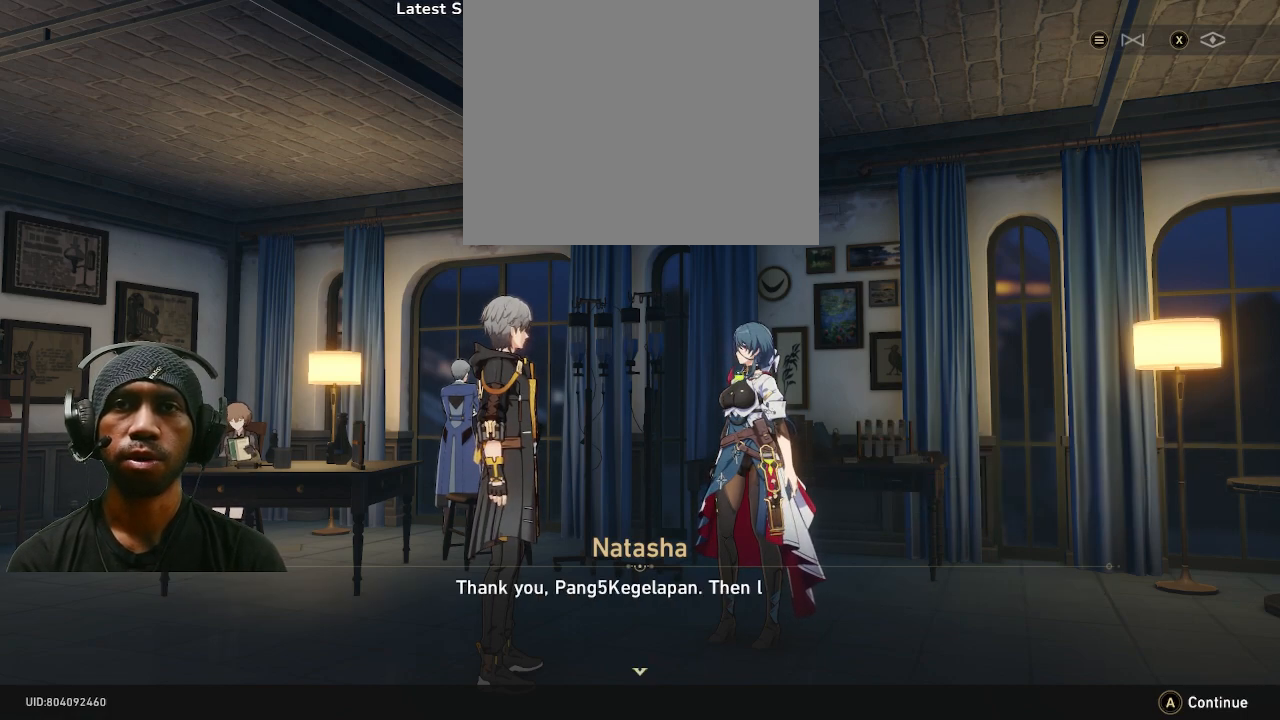
{"buttons": ["R2"], "left_stick": "center", "right_stick": "center", "events": []}
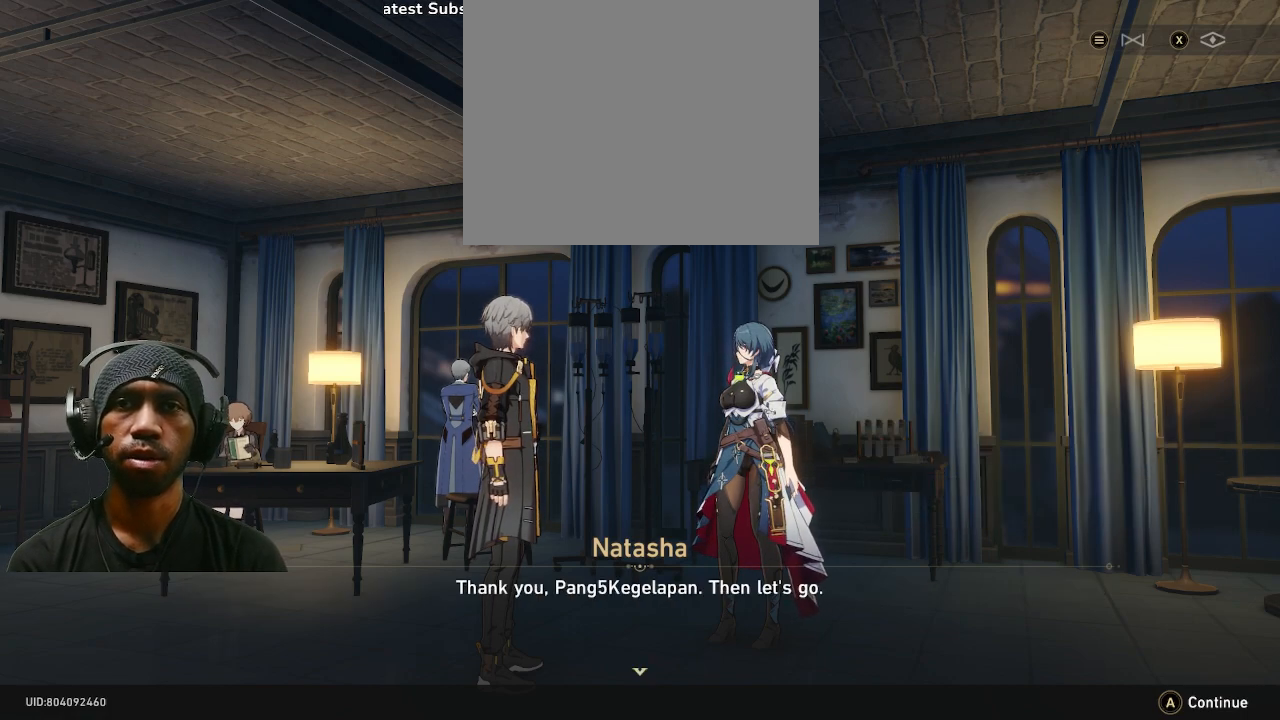
{"buttons": ["R2"], "left_stick": "center", "right_stick": "center", "events": [[17, "CROSS", "down"], [133, "CROSS", "up"]]}
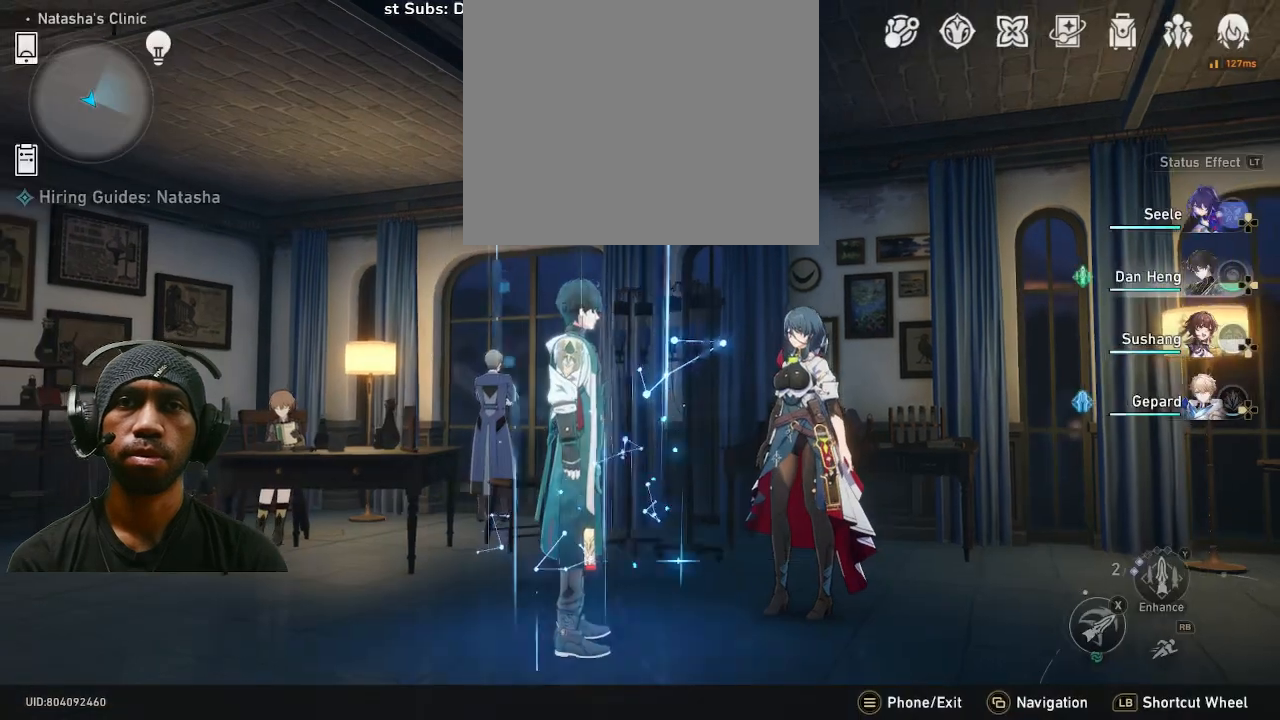
{"buttons": ["R2"], "left_stick": "center", "right_stick": "center", "events": []}
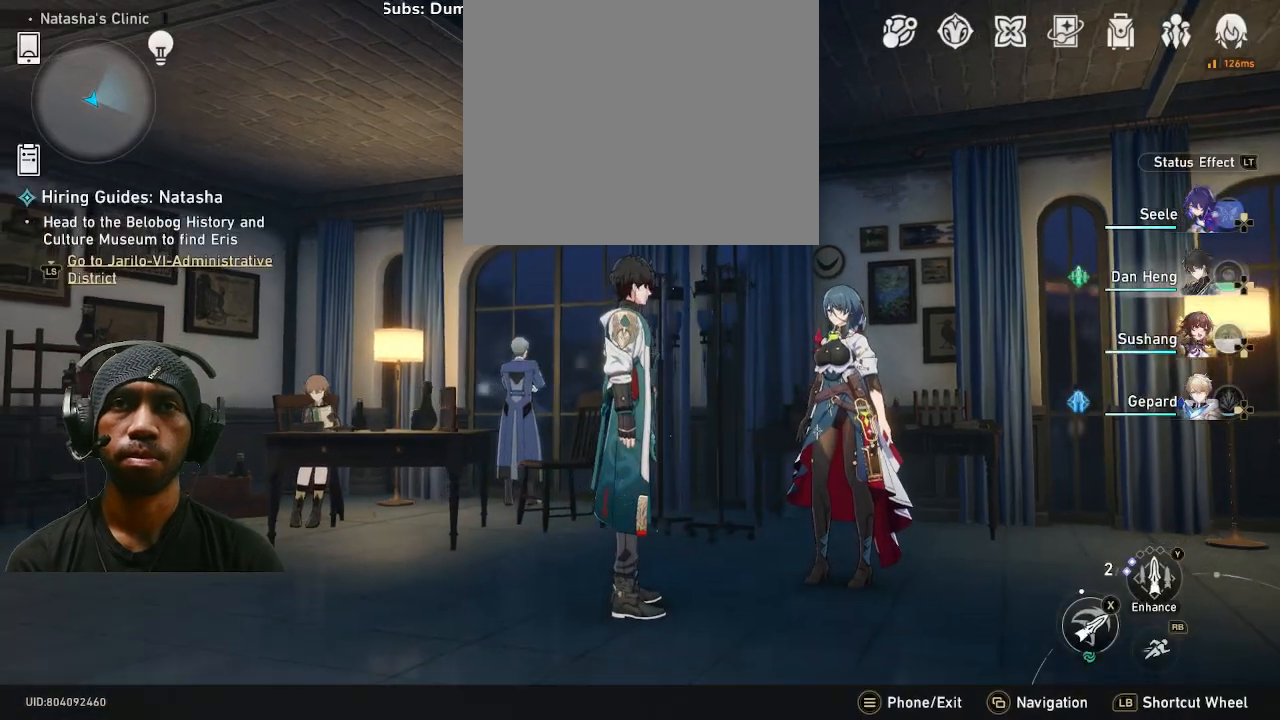
{"buttons": ["R2"], "left_stick": "center", "right_stick": "center", "events": []}
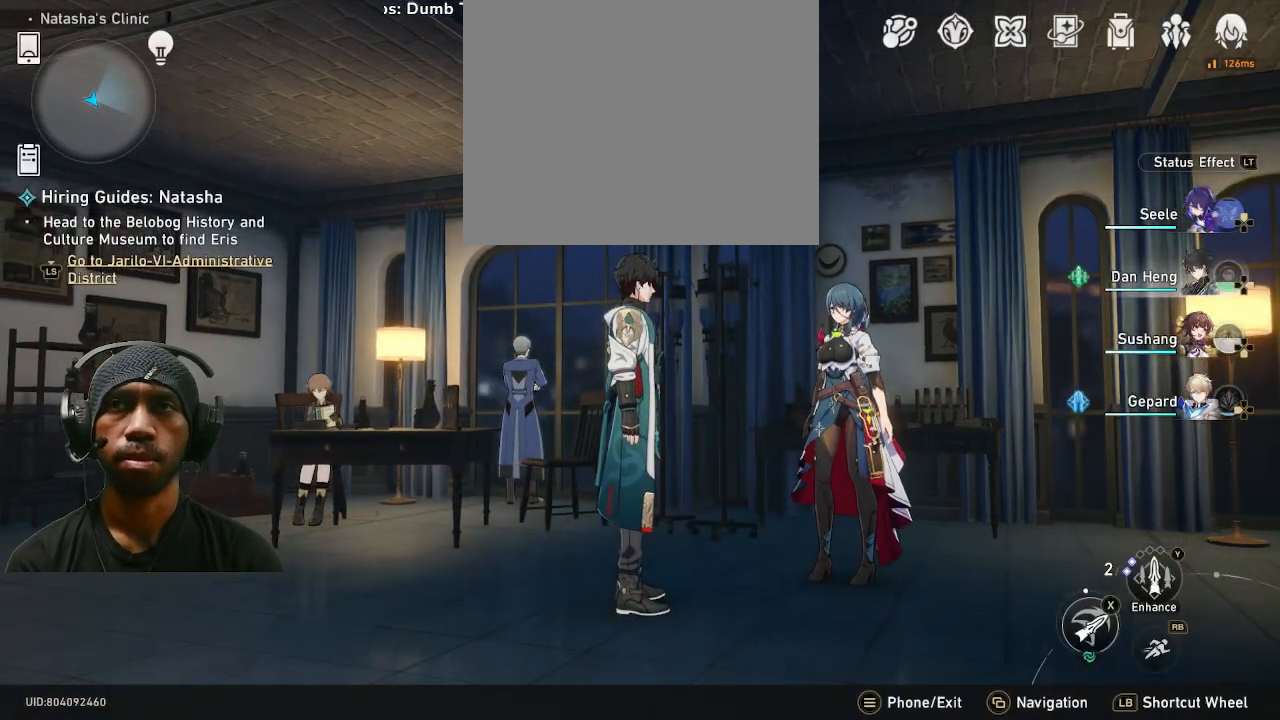
{"buttons": ["R2"], "left_stick": "center", "right_stick": "center", "events": []}
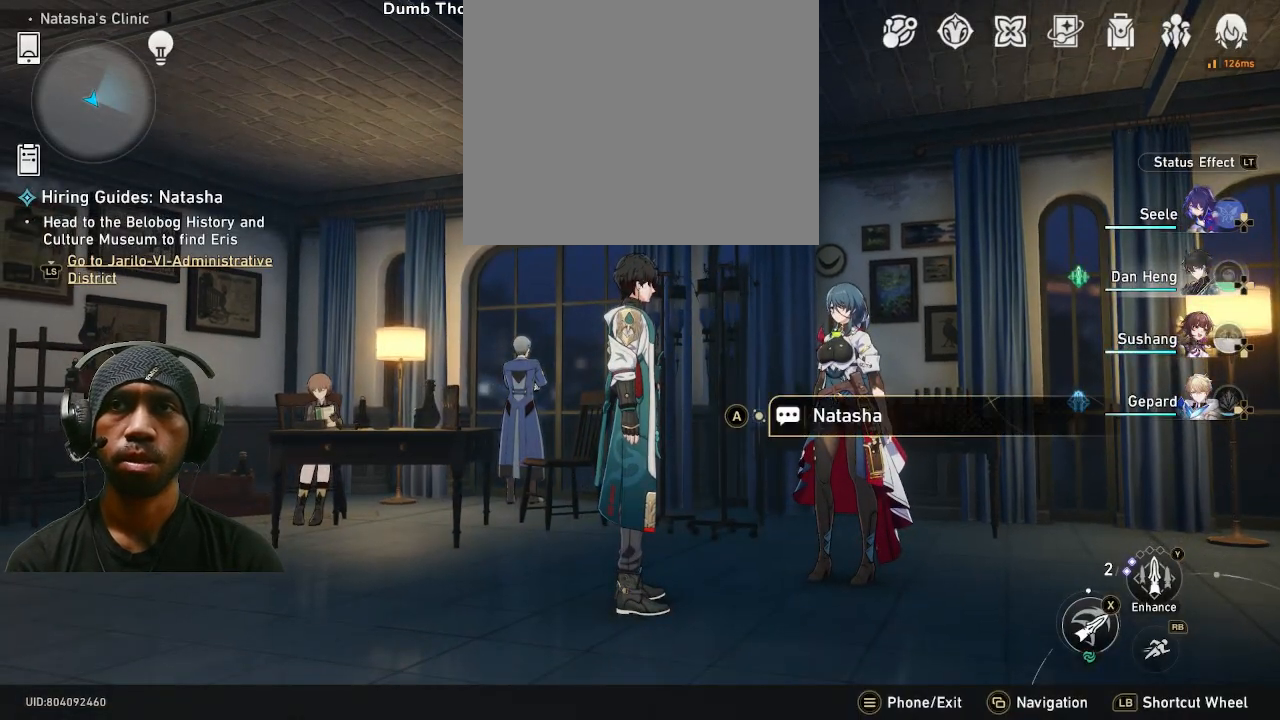
{"buttons": ["R2"], "left_stick": "center", "right_stick": "center", "events": []}
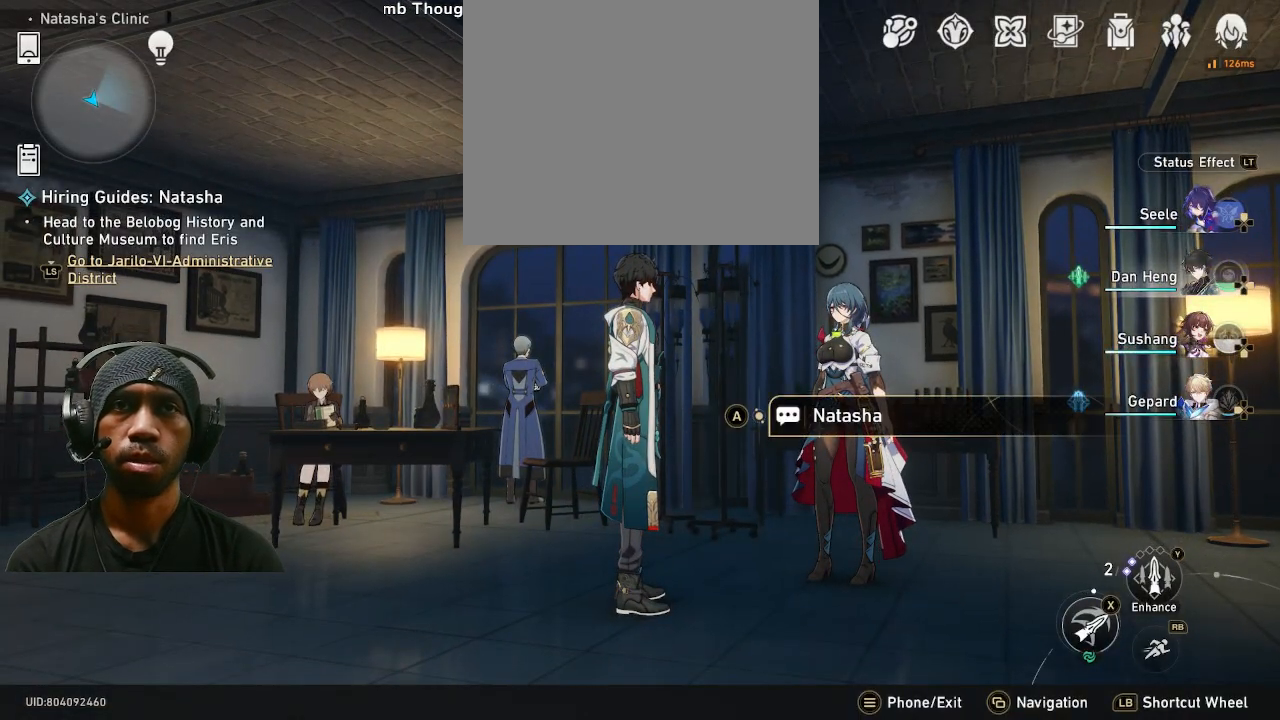
{"buttons": ["R2"], "left_stick": "center", "right_stick": "center", "events": []}
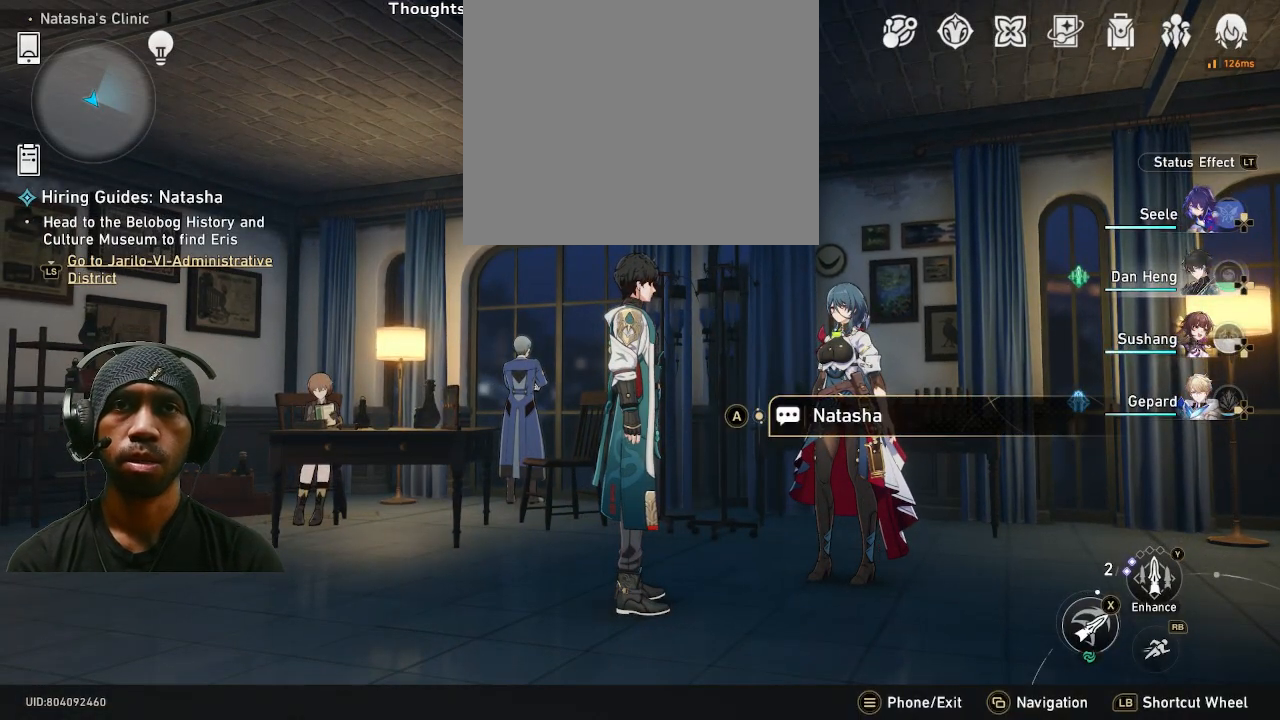
{"buttons": ["CROSS", "R2"], "left_stick": "center", "right_stick": "center", "events": [[433, "CROSS", "down"]]}
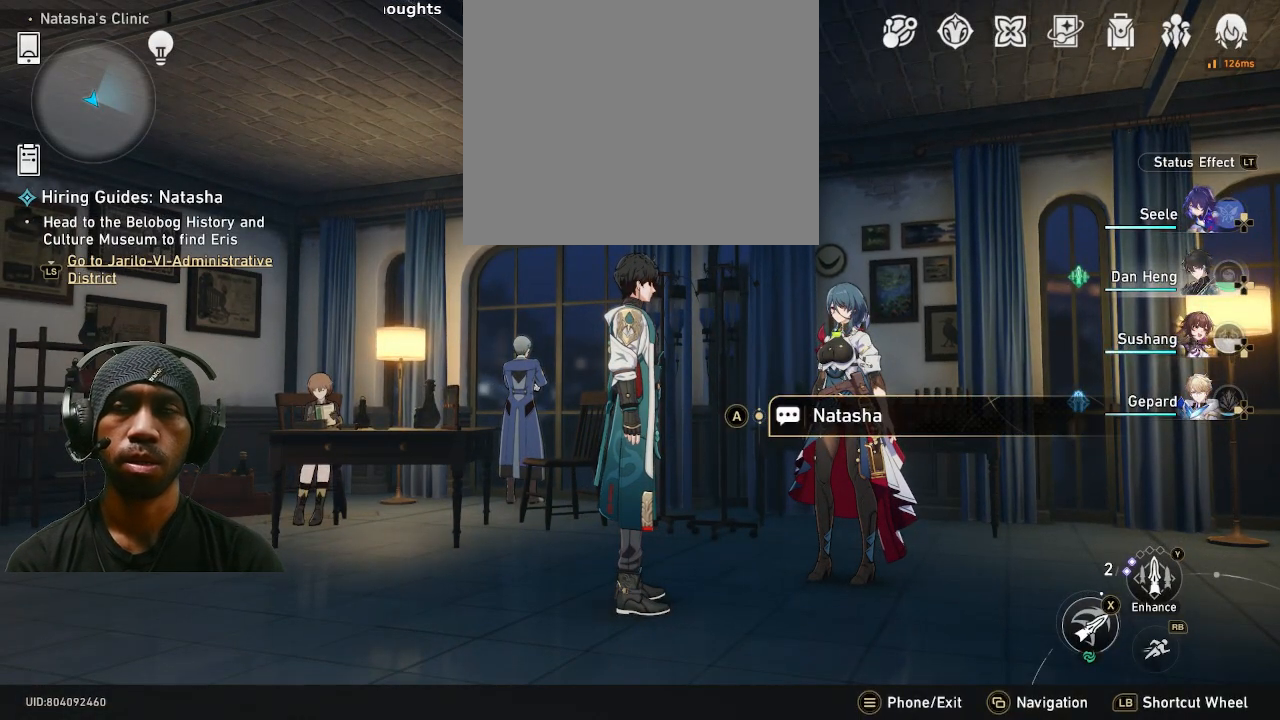
{"buttons": ["R2"], "left_stick": "center", "right_stick": "center", "events": [[67, "CROSS", "up"]]}
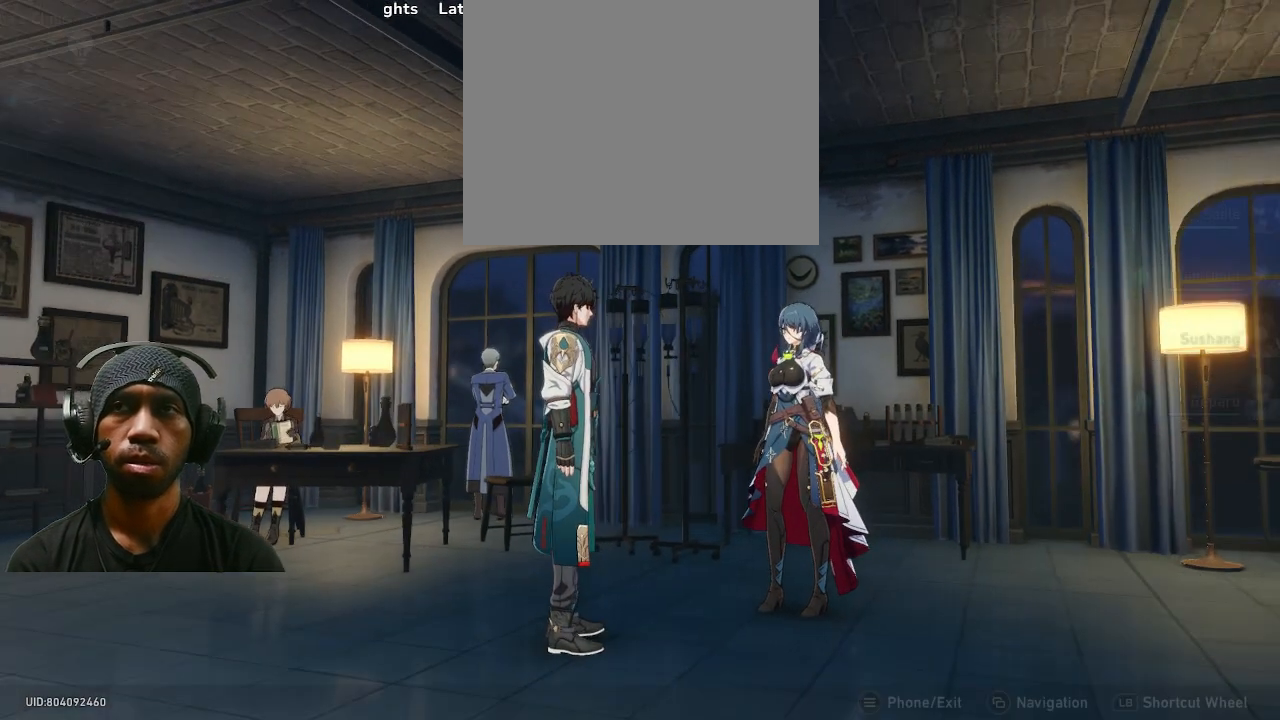
{"buttons": ["R2"], "left_stick": "center", "right_stick": "center", "events": [[317, "CROSS", "down"], [433, "CROSS", "up"]]}
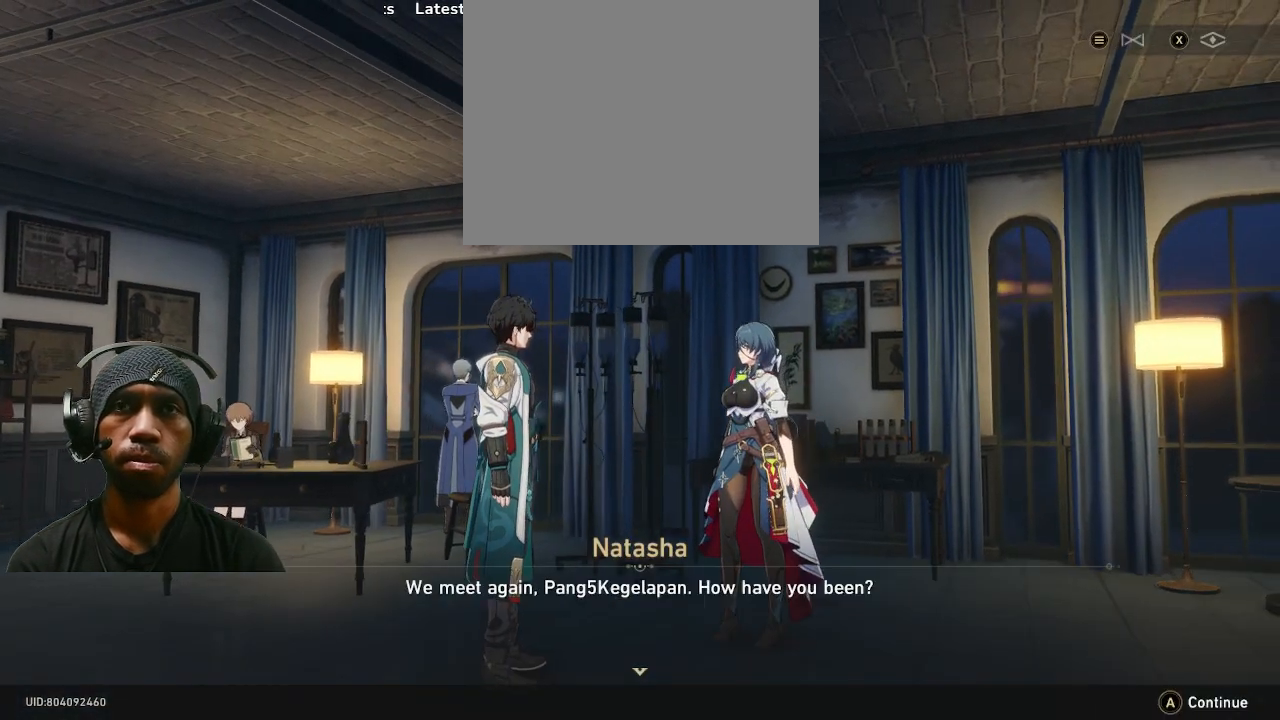
{"buttons": ["R2"], "left_stick": "center", "right_stick": "center", "events": []}
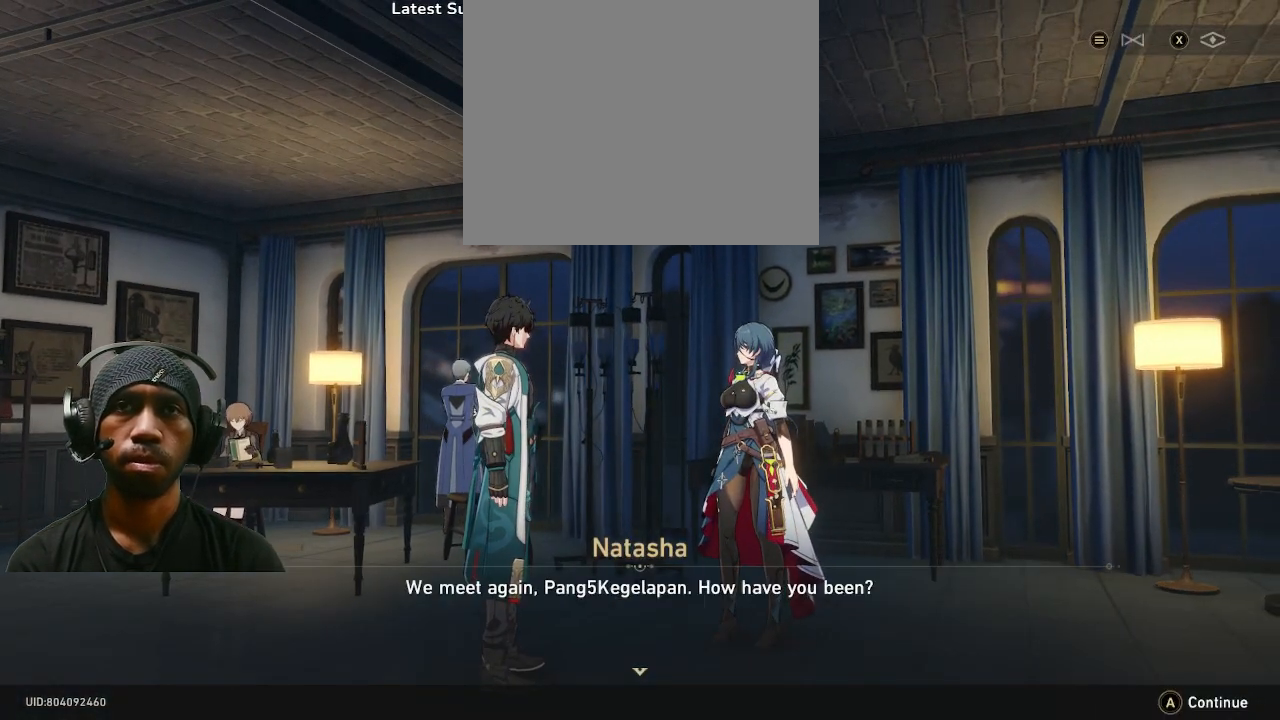
{"buttons": ["R2"], "left_stick": "center", "right_stick": "center", "events": [[167, "CROSS", "down"], [300, "CROSS", "up"]]}
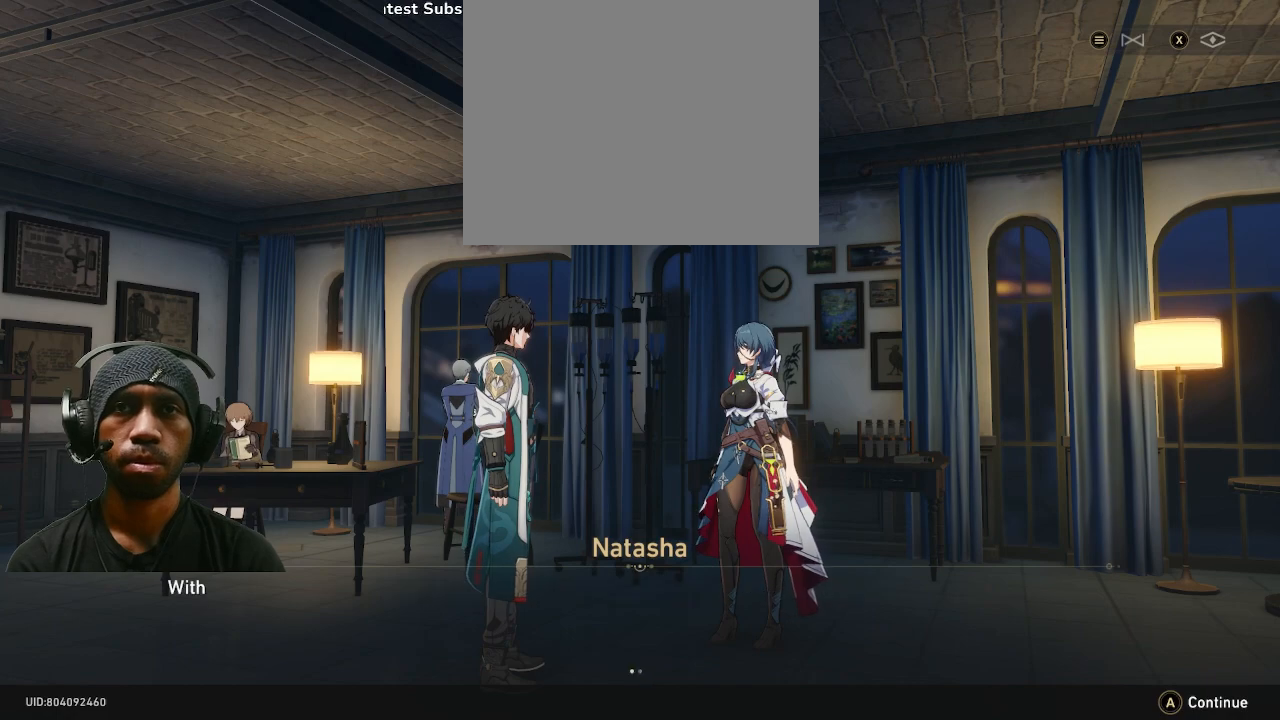
{"buttons": ["R2"], "left_stick": "center", "right_stick": "center", "events": []}
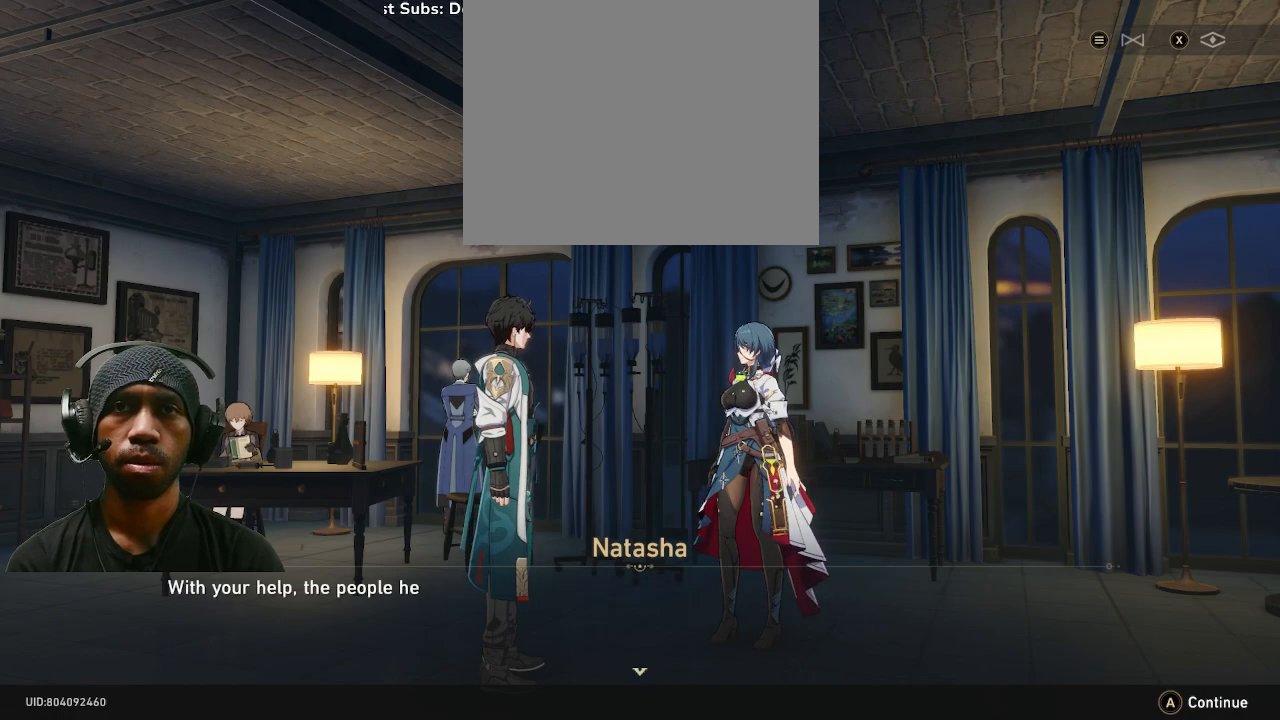
{"buttons": ["R2"], "left_stick": "center", "right_stick": "center", "events": [[267, "CROSS", "down"], [383, "CROSS", "up"]]}
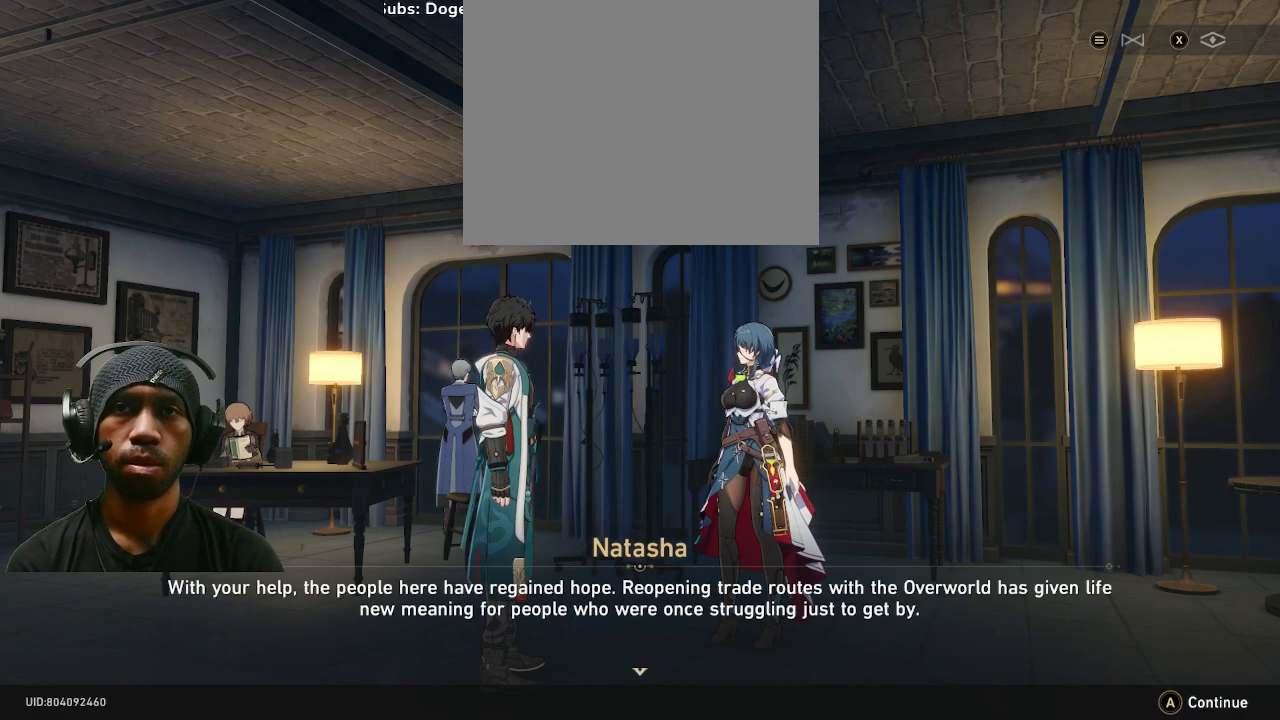
{"buttons": ["R2"], "left_stick": "center", "right_stick": "center", "events": [[367, "CROSS", "down"], [483, "CROSS", "up"]]}
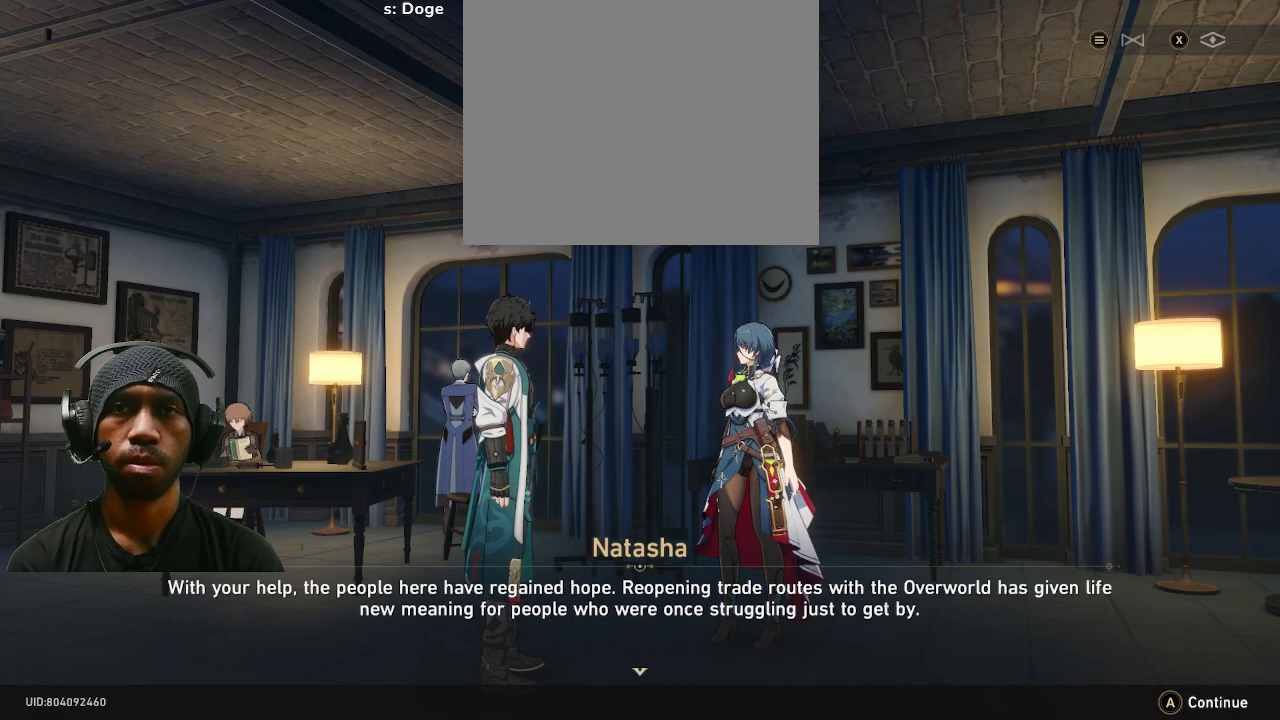
{"buttons": ["R2"], "left_stick": "center", "right_stick": "center", "events": []}
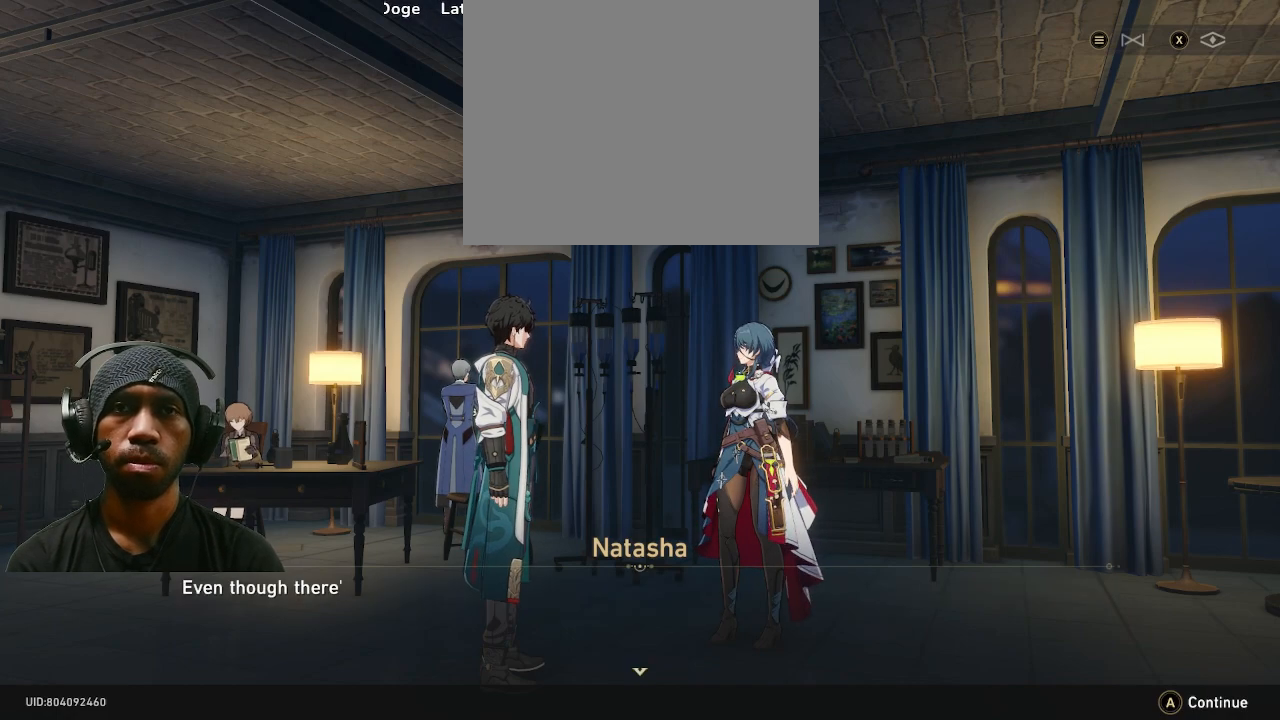
{"buttons": ["R2"], "left_stick": "center", "right_stick": "center", "events": [[133, "CROSS", "down"], [250, "CROSS", "up"]]}
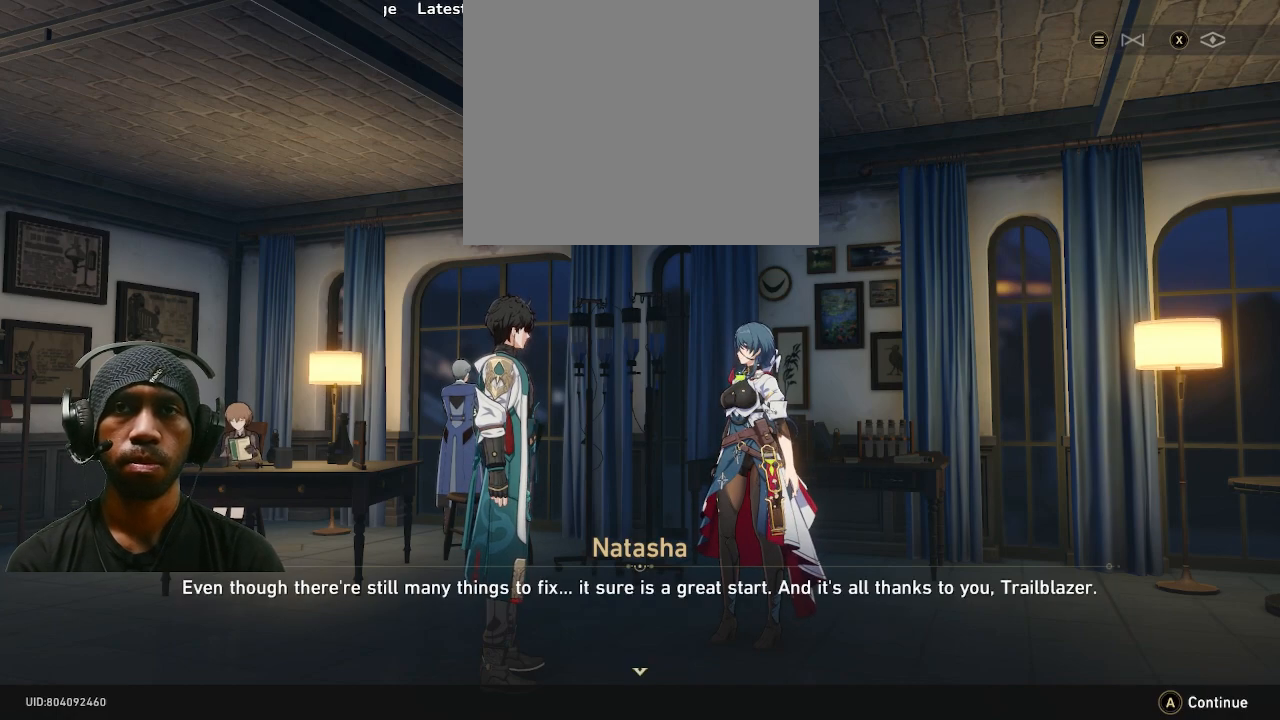
{"buttons": ["R2"], "left_stick": "center", "right_stick": "center", "events": [[250, "CROSS", "down"], [367, "CROSS", "up"]]}
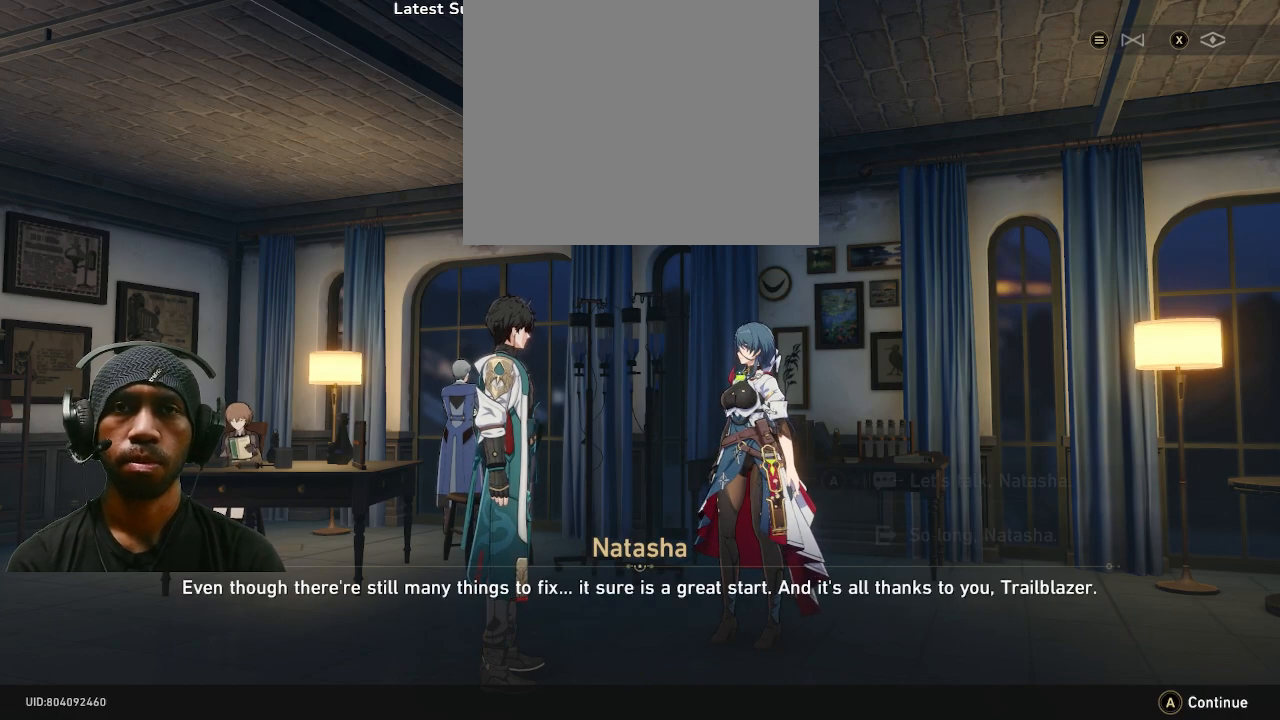
{"buttons": ["R2"], "left_stick": "center", "right_stick": "center", "events": []}
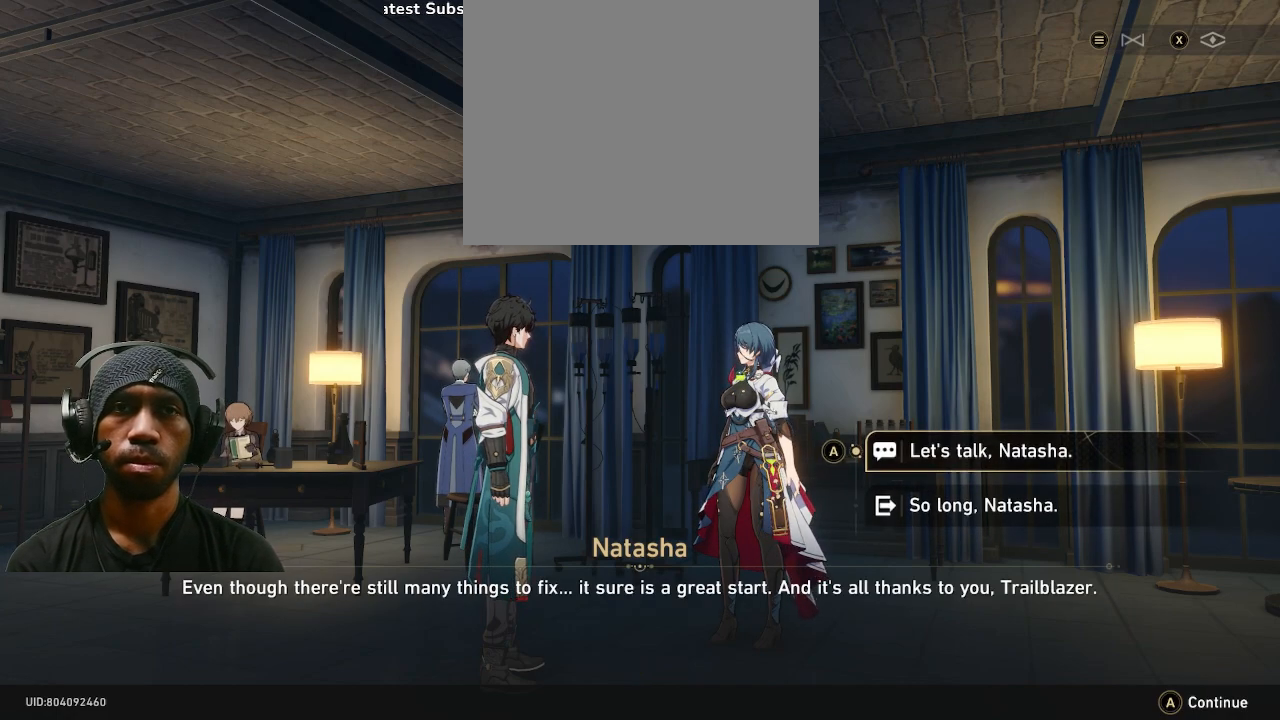
{"buttons": ["R2"], "left_stick": "center", "right_stick": "center", "events": []}
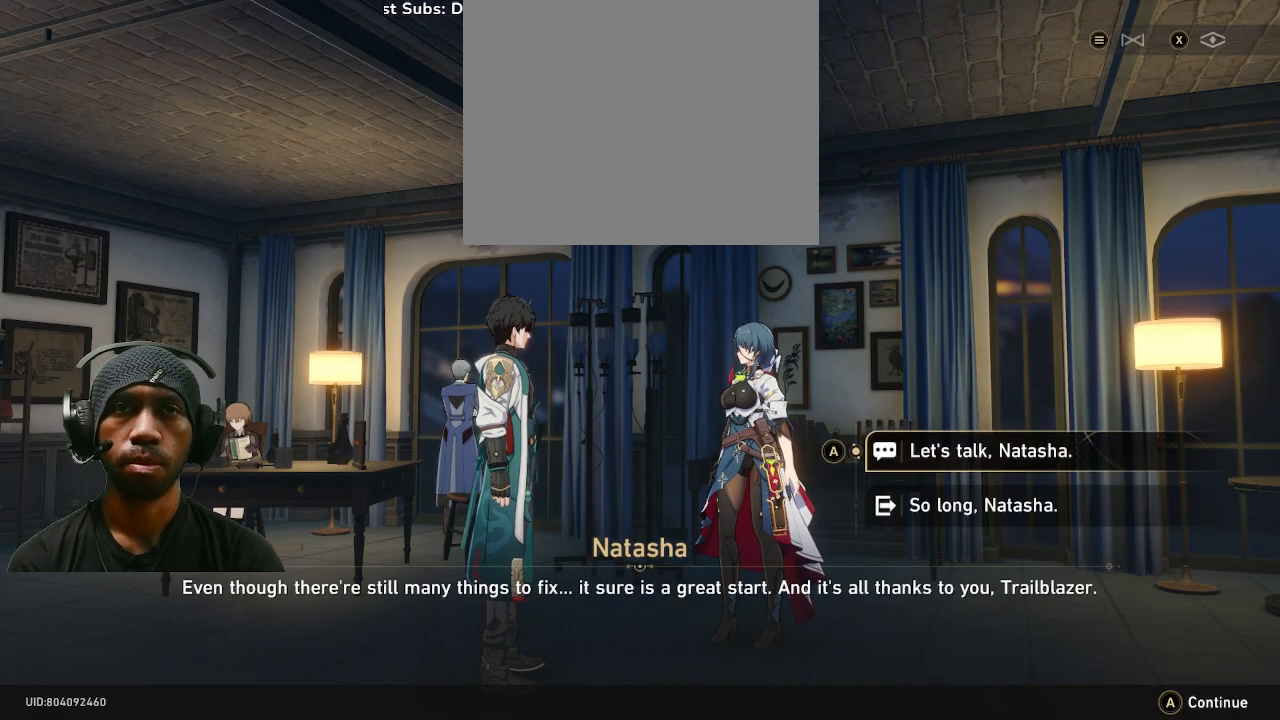
{"buttons": ["R2"], "left_stick": "center", "right_stick": "center", "events": []}
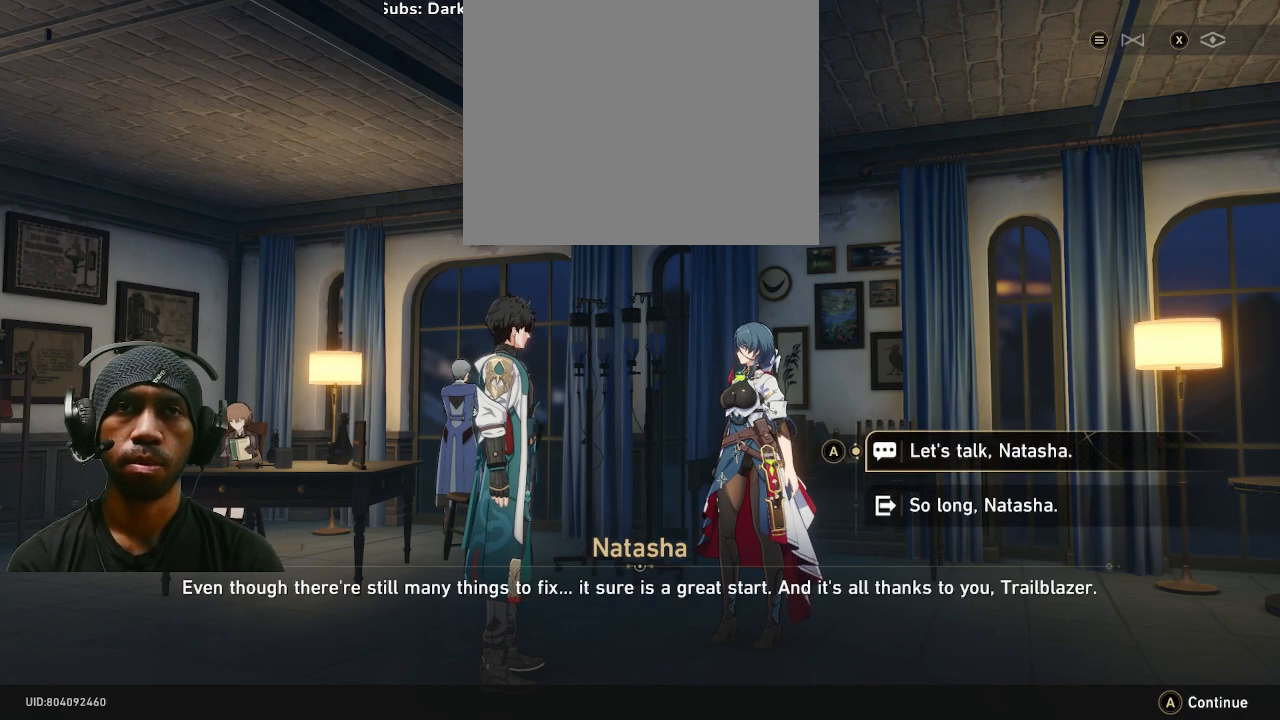
{"buttons": ["R2"], "left_stick": "center", "right_stick": "center", "events": [[100, "CROSS", "down"], [217, "CROSS", "up"]]}
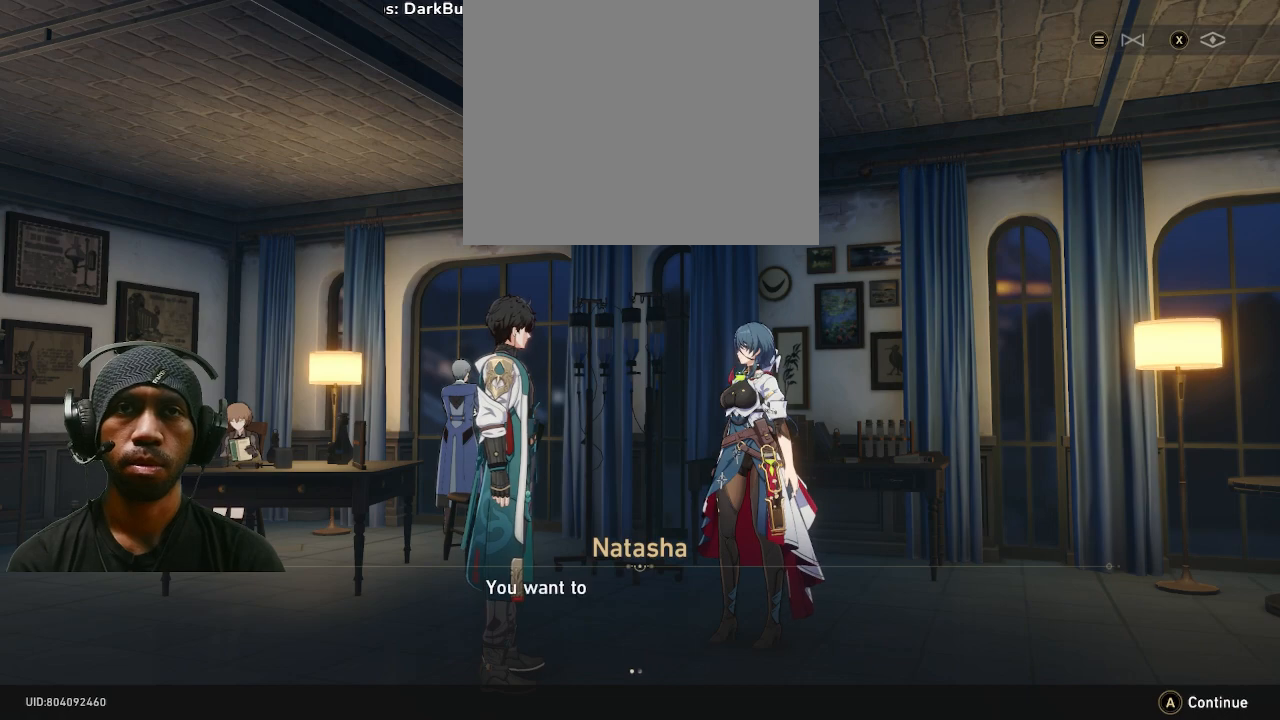
{"buttons": ["R2"], "left_stick": "center", "right_stick": "center", "events": [[150, "CROSS", "down"], [250, "CROSS", "up"]]}
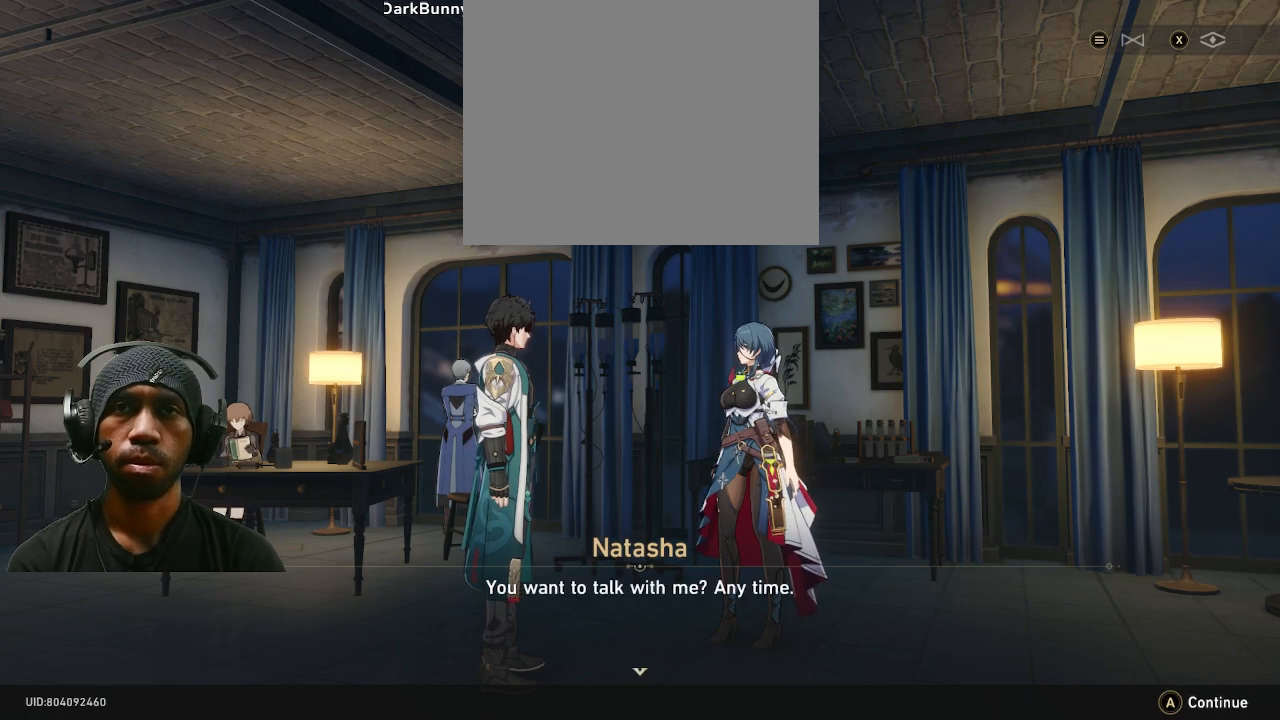
{"buttons": ["R2"], "left_stick": "center", "right_stick": "center", "events": [[83, "CROSS", "down"], [200, "CROSS", "up"]]}
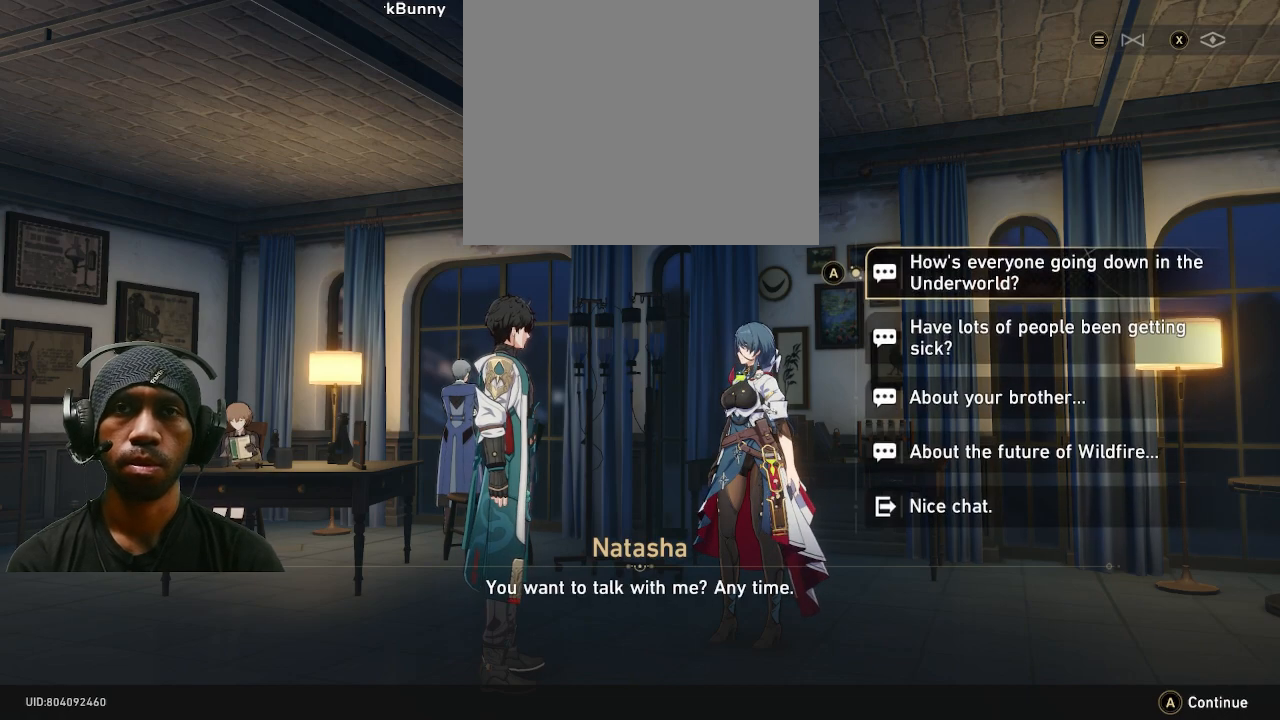
{"buttons": ["R2"], "left_stick": "center", "right_stick": "center", "events": []}